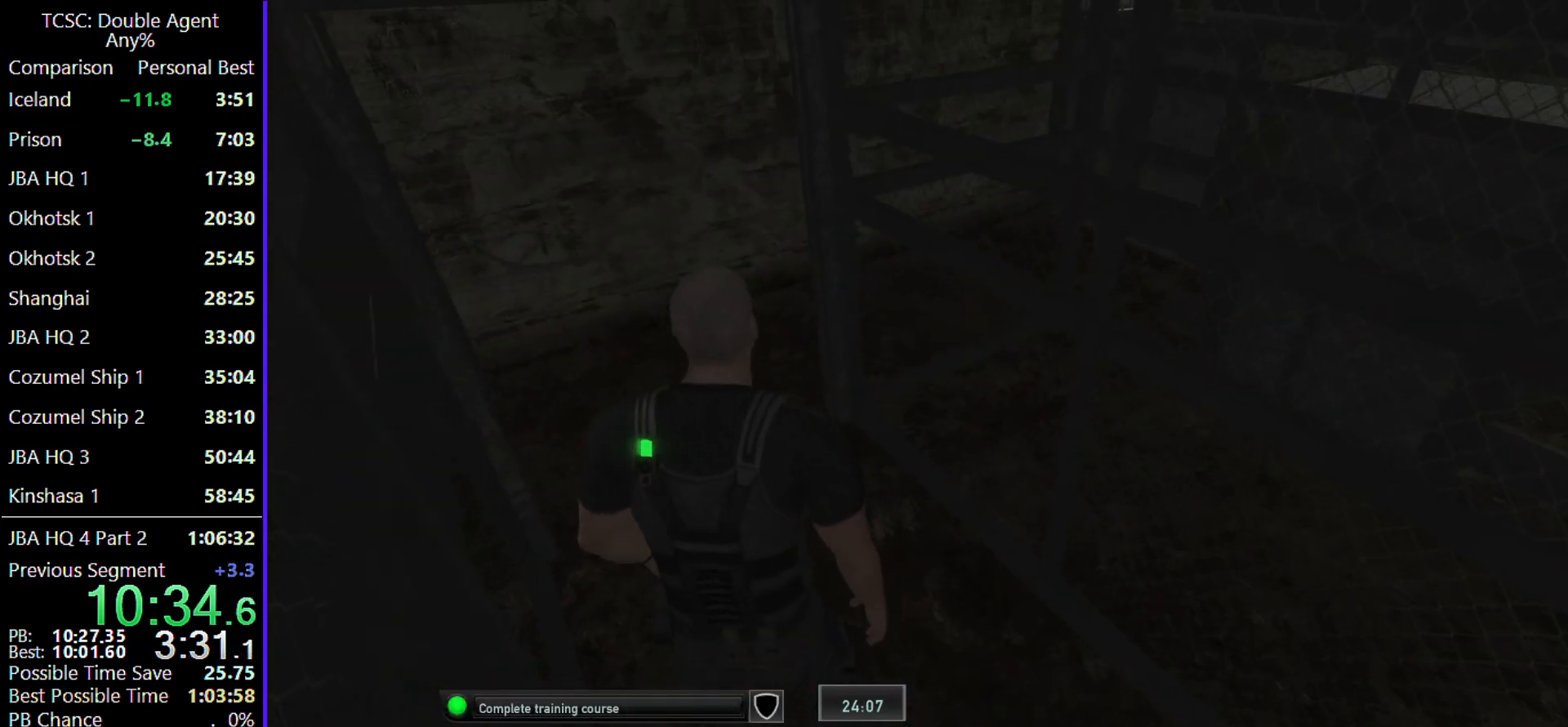
Gameplay with keyboard and mouse; each line is a JSON object with the keys and mouse buttons held at the frame after it. "events" lists presses ("down") and releases ("up") of "1", "2", "3", "4", "5", "a", "alt", "c", "caps_lock", "ctrl", "d", "e", "f", "g", "q", "r", "s", "shift", "space", "t", "tab", "v", "w", "x", "z" and "mouse_wheel" between this image and that frame as [ms after this image, input, new state], when the widget could be followed in between. "mouse_wheel" = the "wheel" button of the "mouse" list. No other keys are recorded. "wheel" means that the mouse wheel is clicked or scrolled. Not read: mouse_move.
{"keys": ["w"], "mouse": [], "events": [[100, "mouse_wheel", "up"], [367, "a", "up"], [367, "mouse_wheel", "down"], [467, "mouse_wheel", "up"]]}
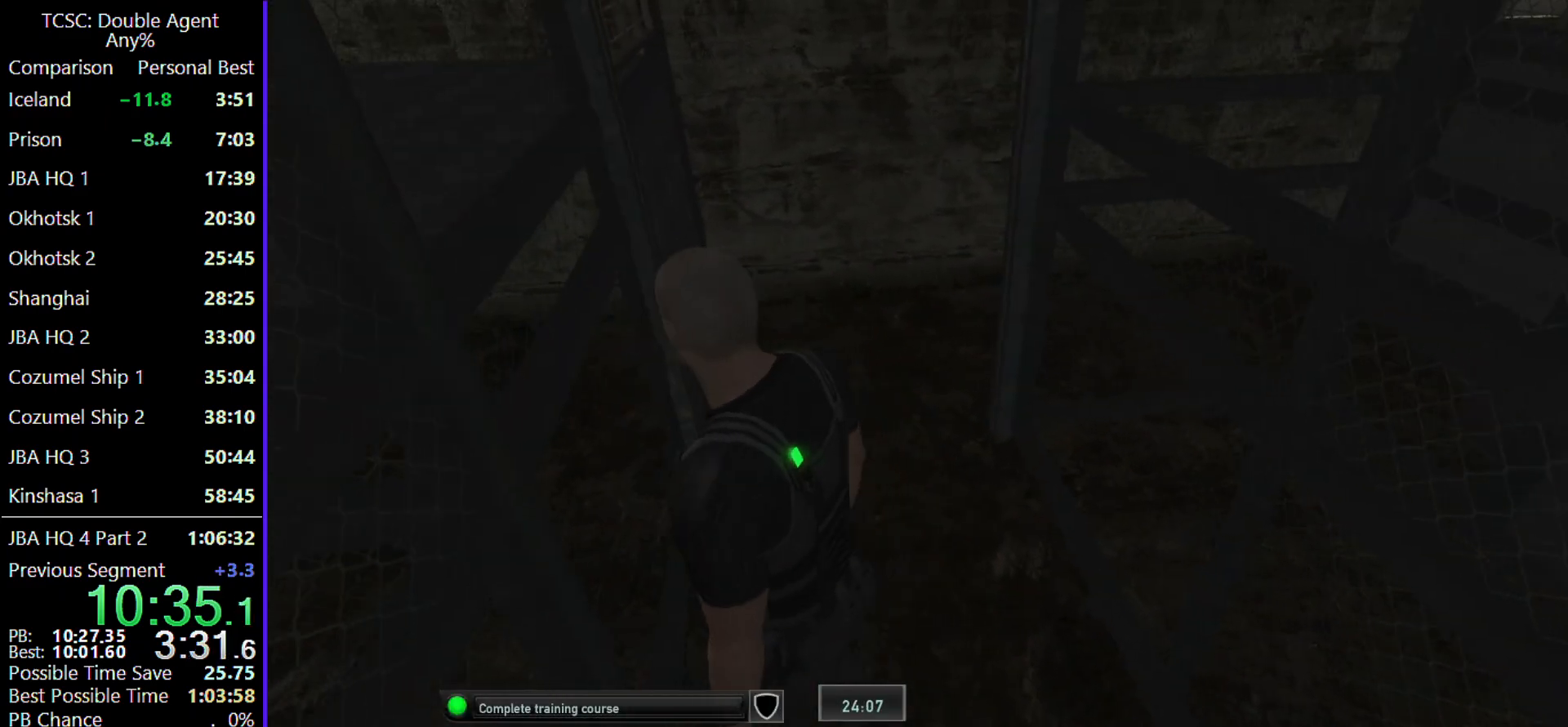
{"keys": ["a", "w"], "mouse": [], "events": [[300, "a", "down"]]}
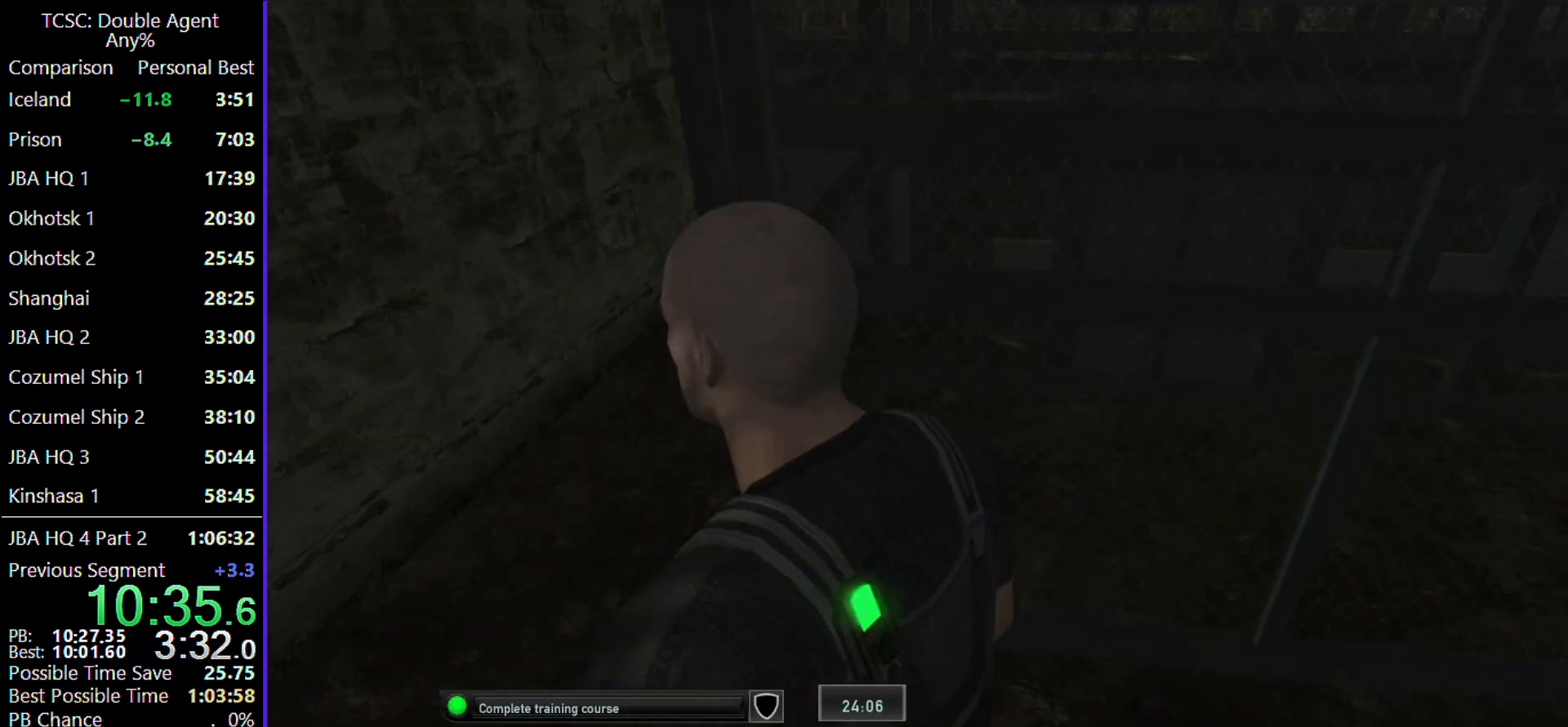
{"keys": ["a", "w"], "mouse": [], "events": []}
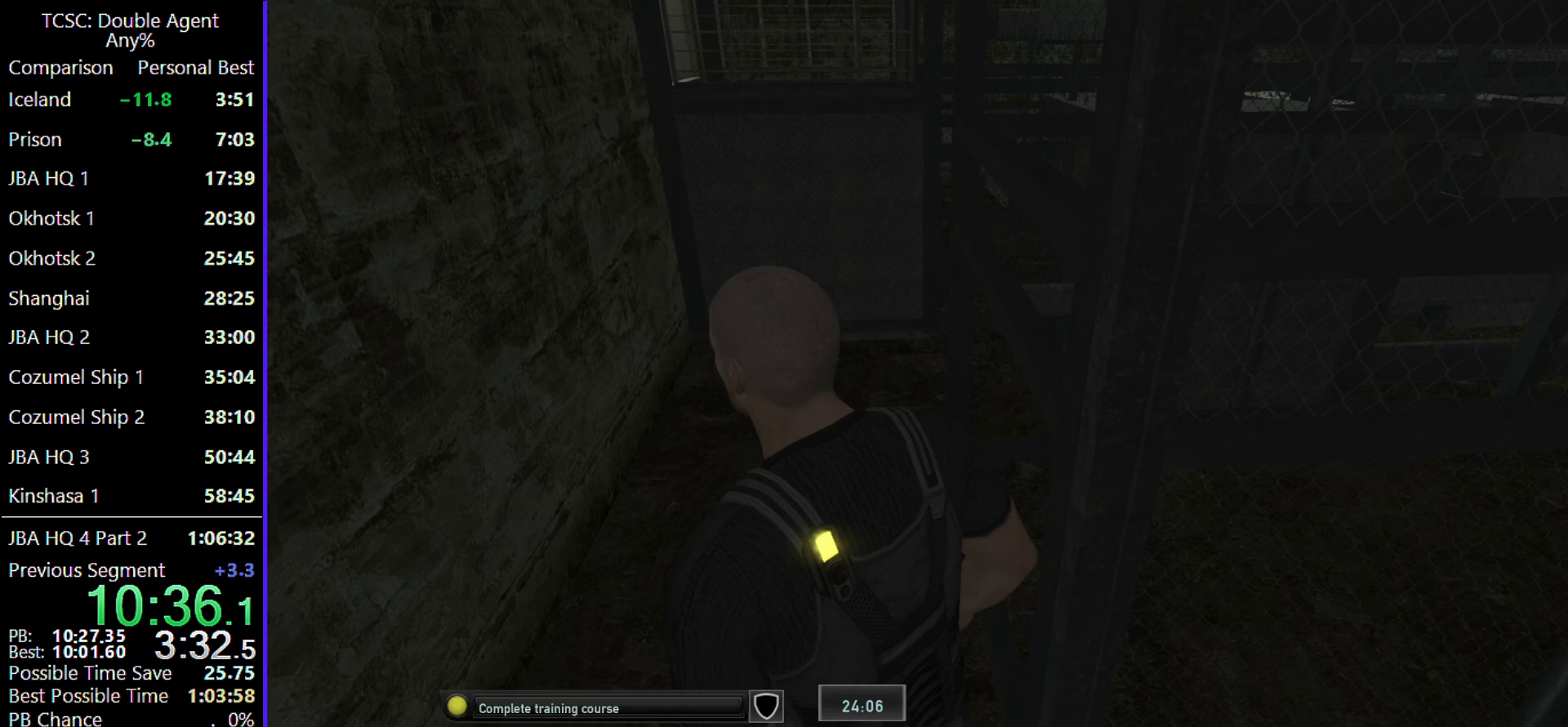
{"keys": ["a", "w"], "mouse": [], "events": []}
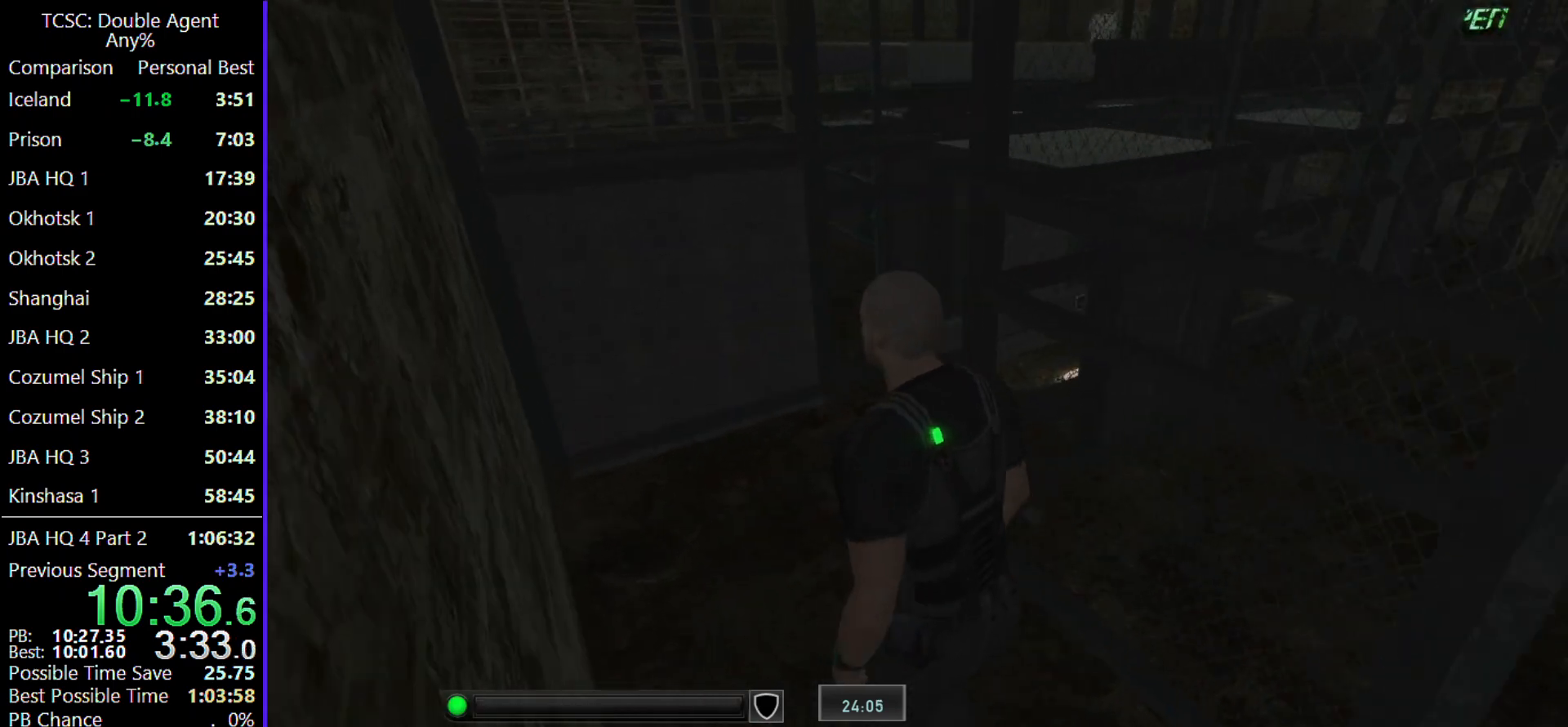
{"keys": ["a", "w"], "mouse": [], "events": []}
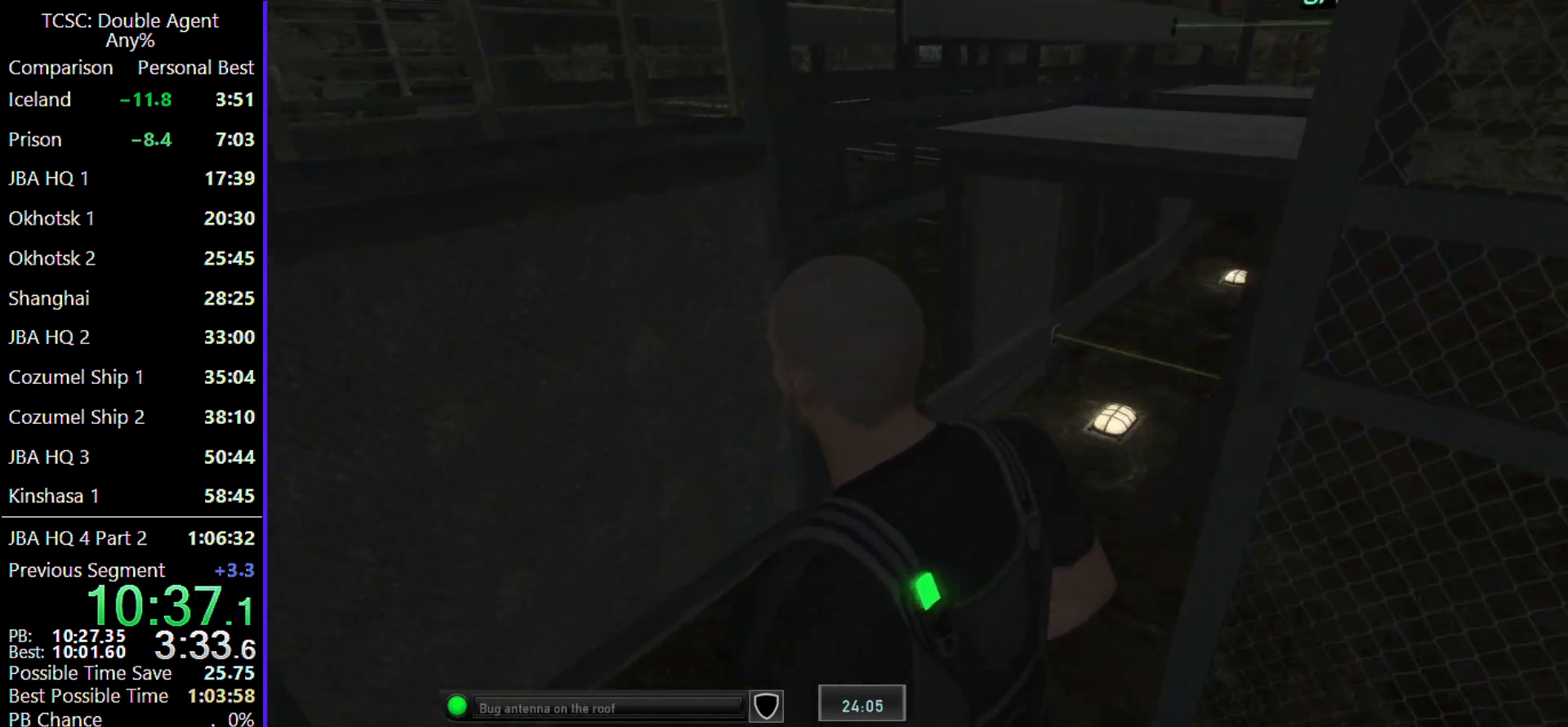
{"keys": ["shift", "w"], "mouse": [], "events": [[67, "a", "up"], [500, "shift", "down"]]}
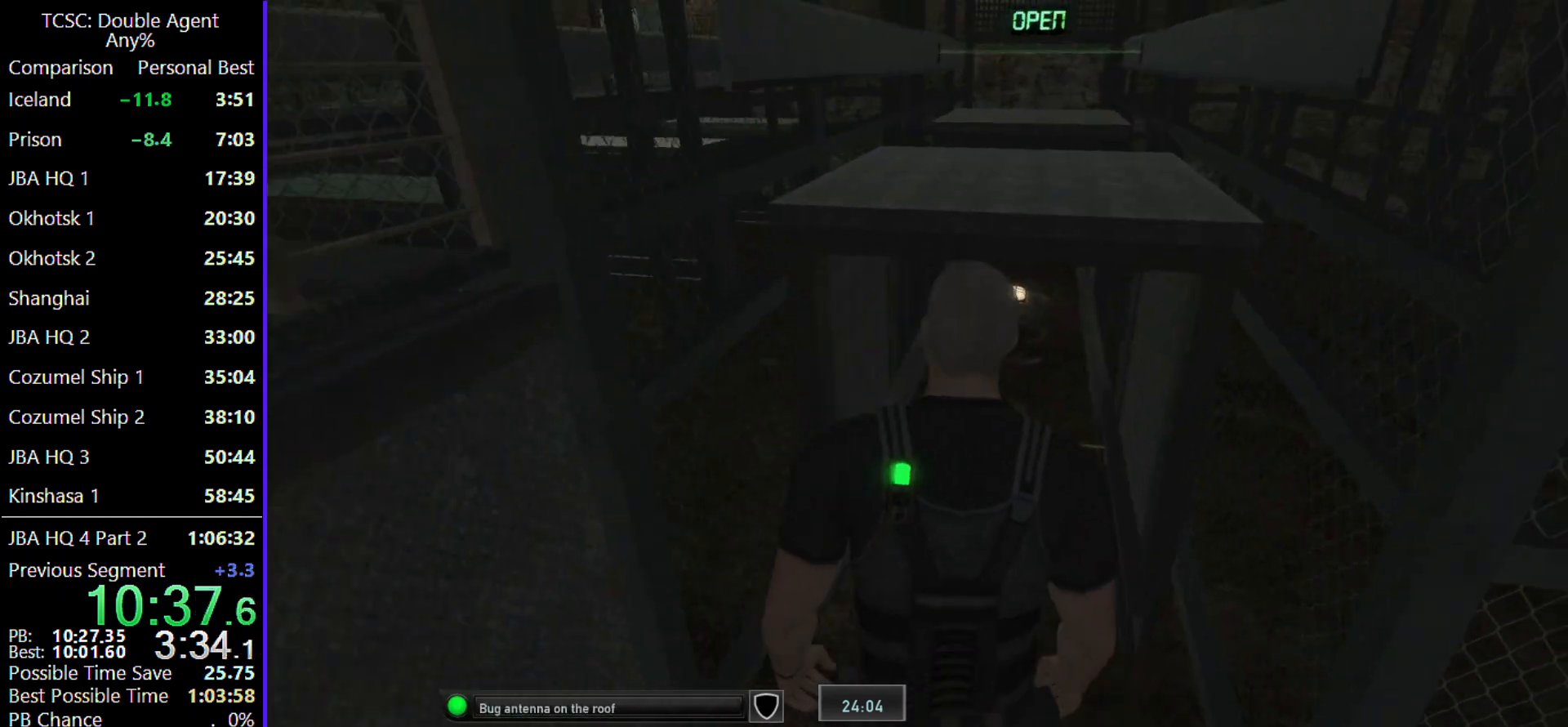
{"keys": ["w"], "mouse": [], "events": [[500, "shift", "up"]]}
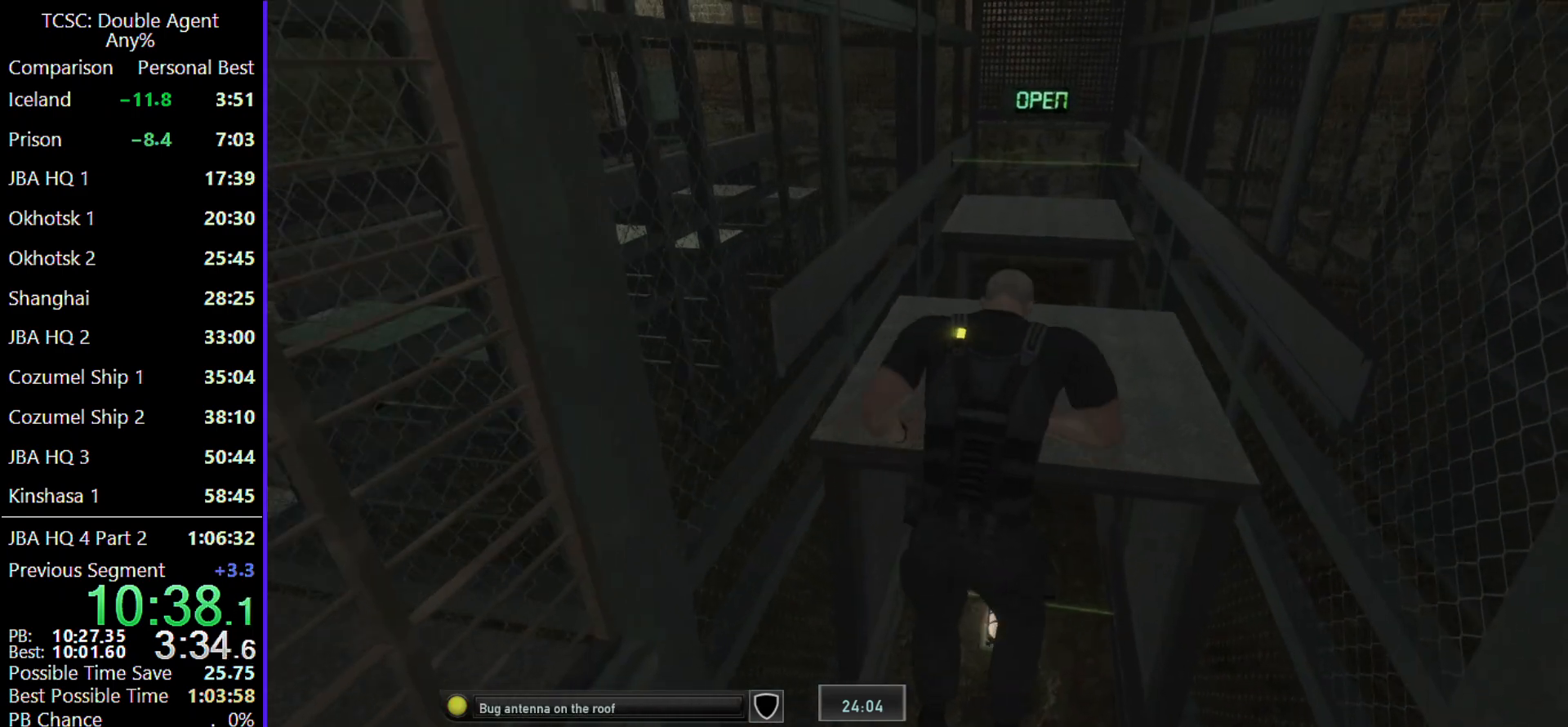
{"keys": ["w"], "mouse": [], "events": []}
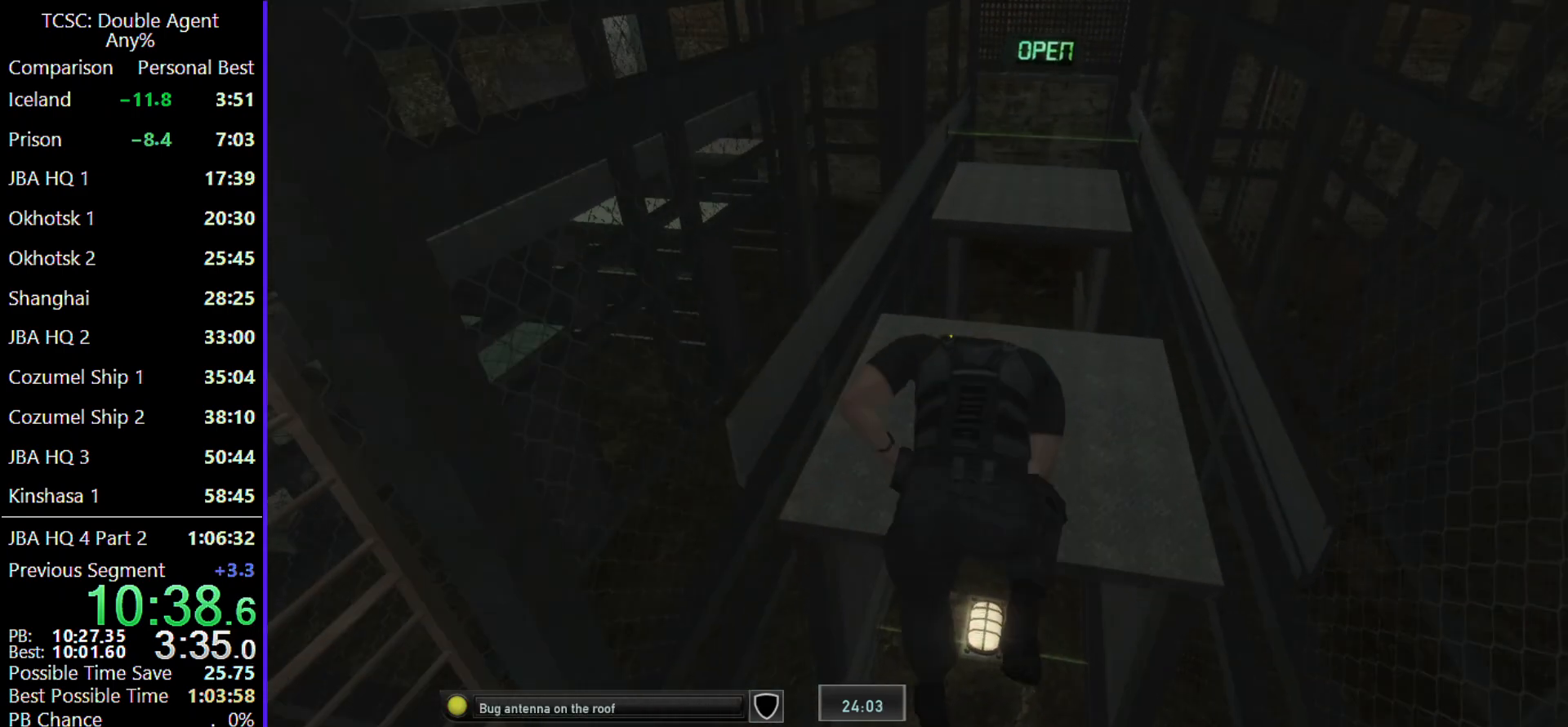
{"keys": ["w"], "mouse": [], "events": []}
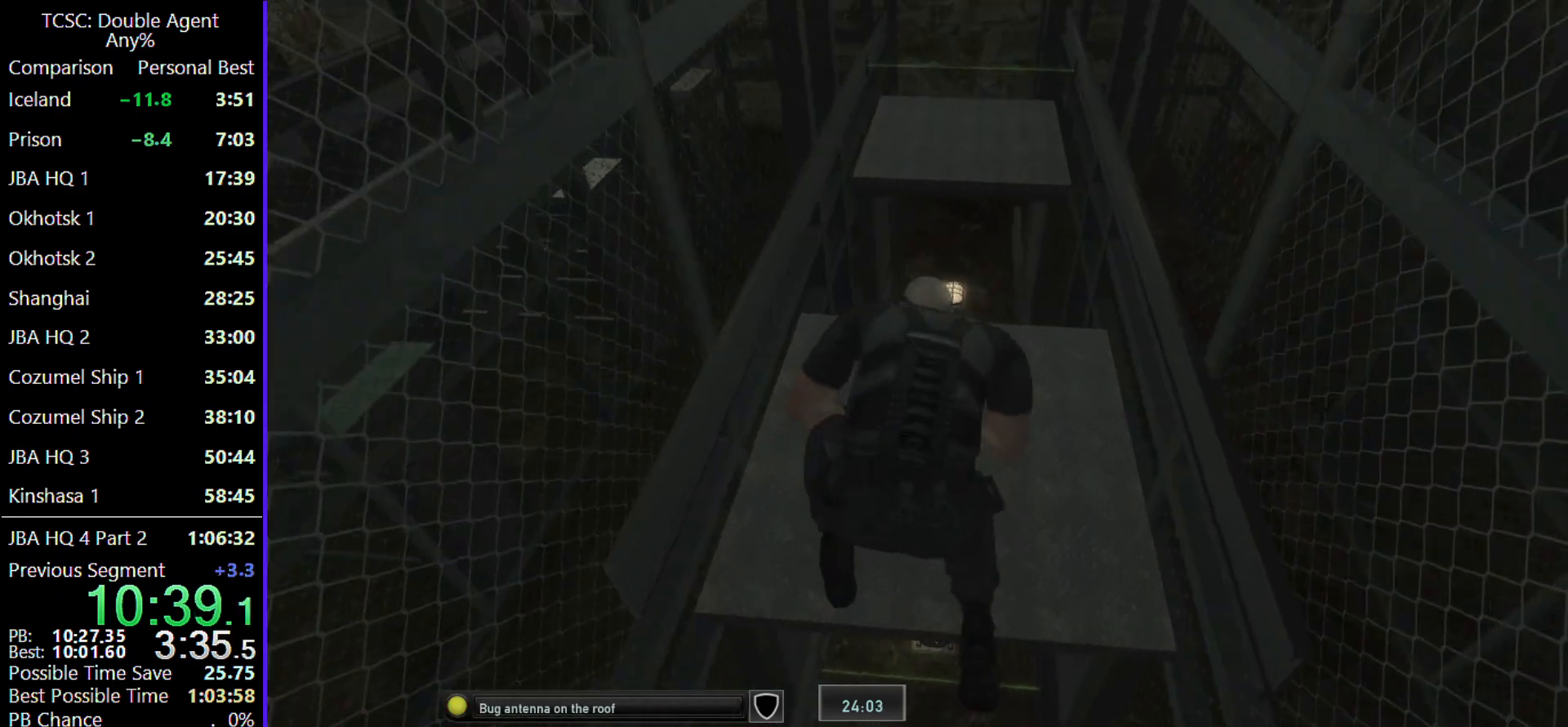
{"keys": ["c", "w"], "mouse": [], "events": [[400, "c", "down"]]}
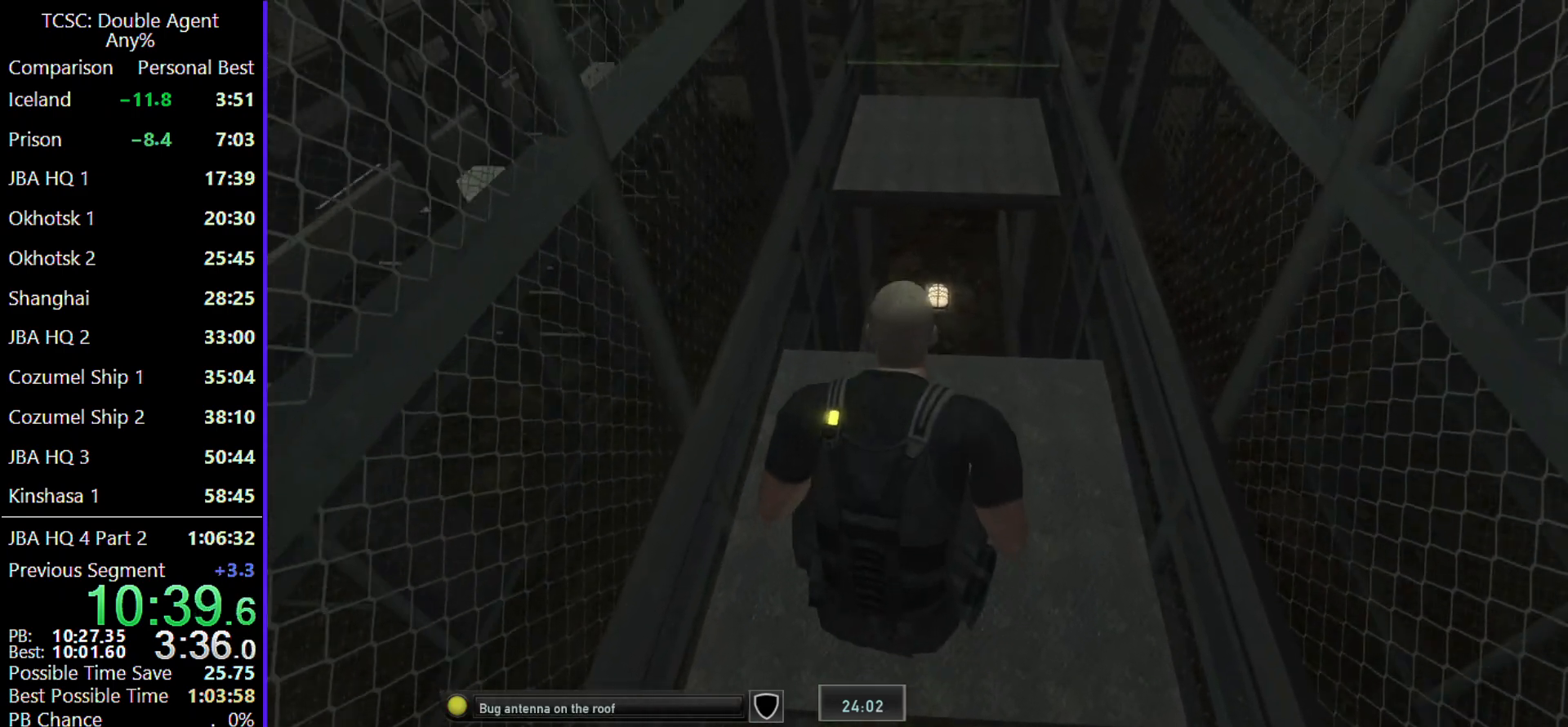
{"keys": ["w"], "mouse": [], "events": [[33, "c", "up"]]}
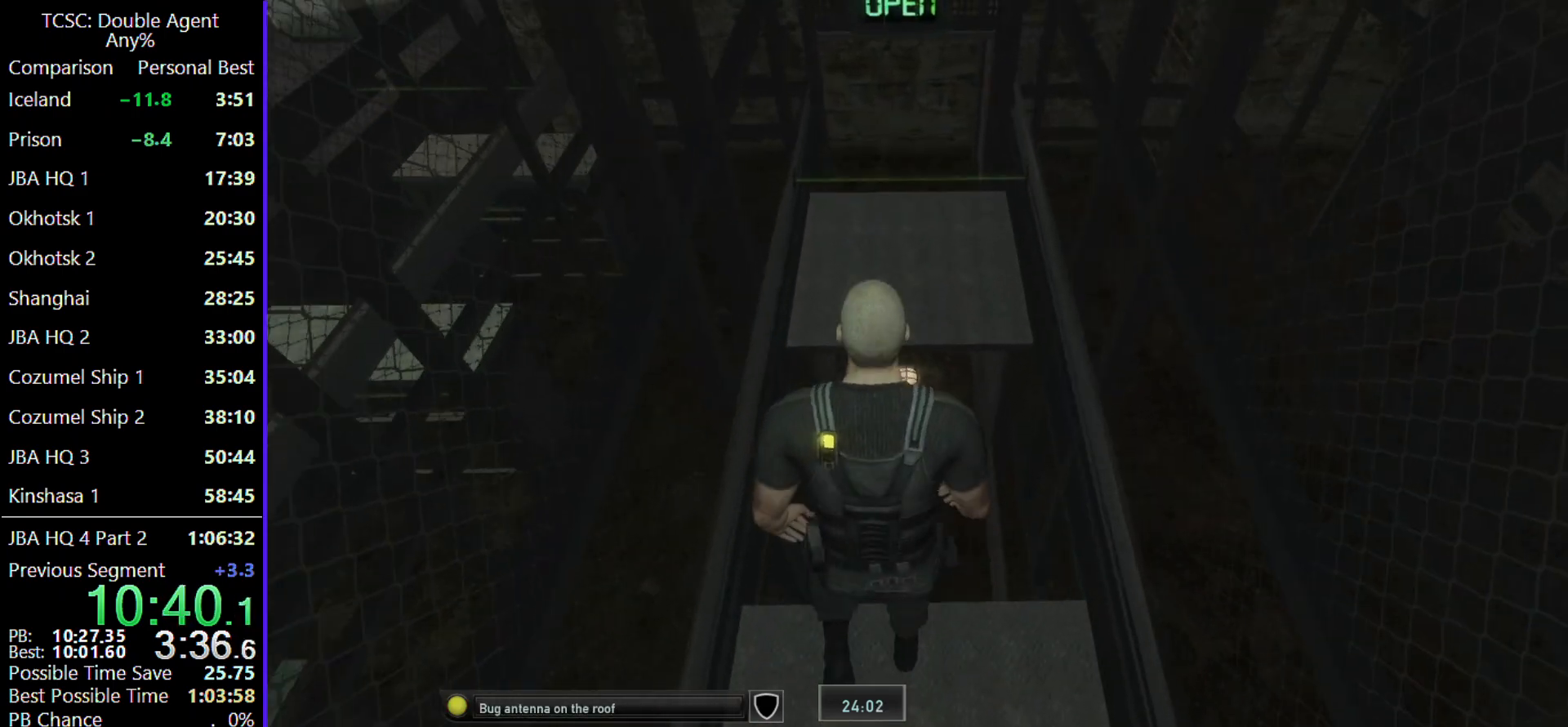
{"keys": ["w"], "mouse": [], "events": [[100, "c", "down"], [167, "c", "up"]]}
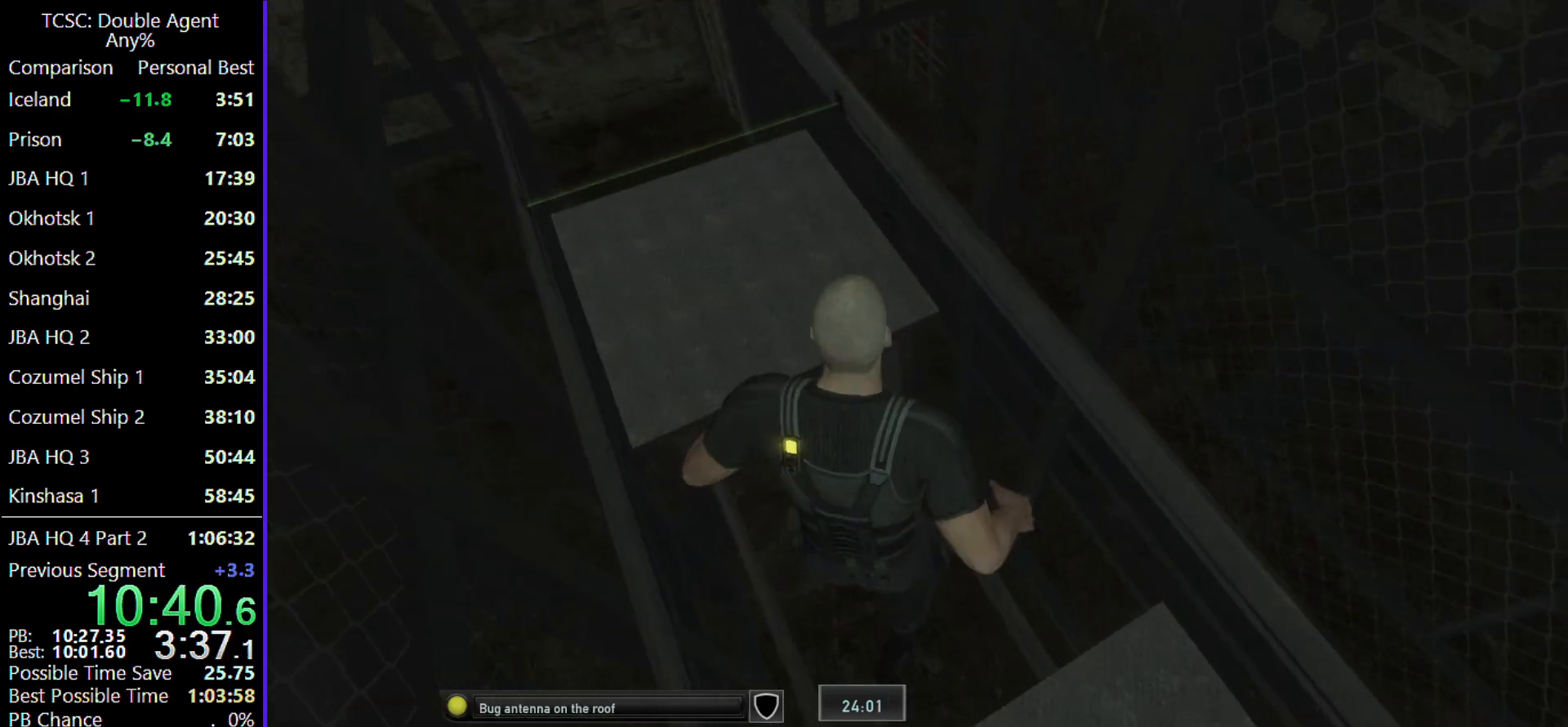
{"keys": ["w"], "mouse": [], "events": []}
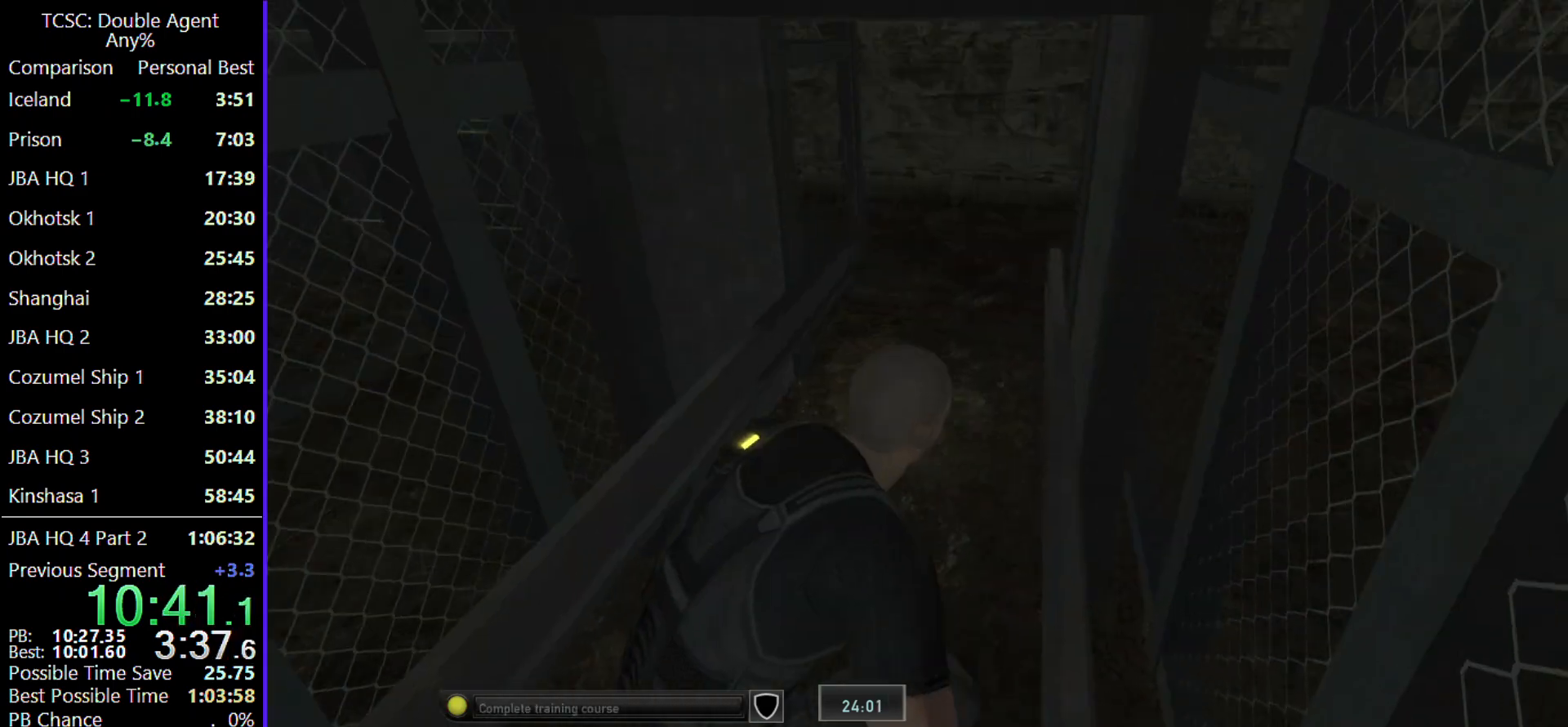
{"keys": ["w"], "mouse": [], "events": [[200, "mouse_wheel", "down"], [300, "mouse_wheel", "up"]]}
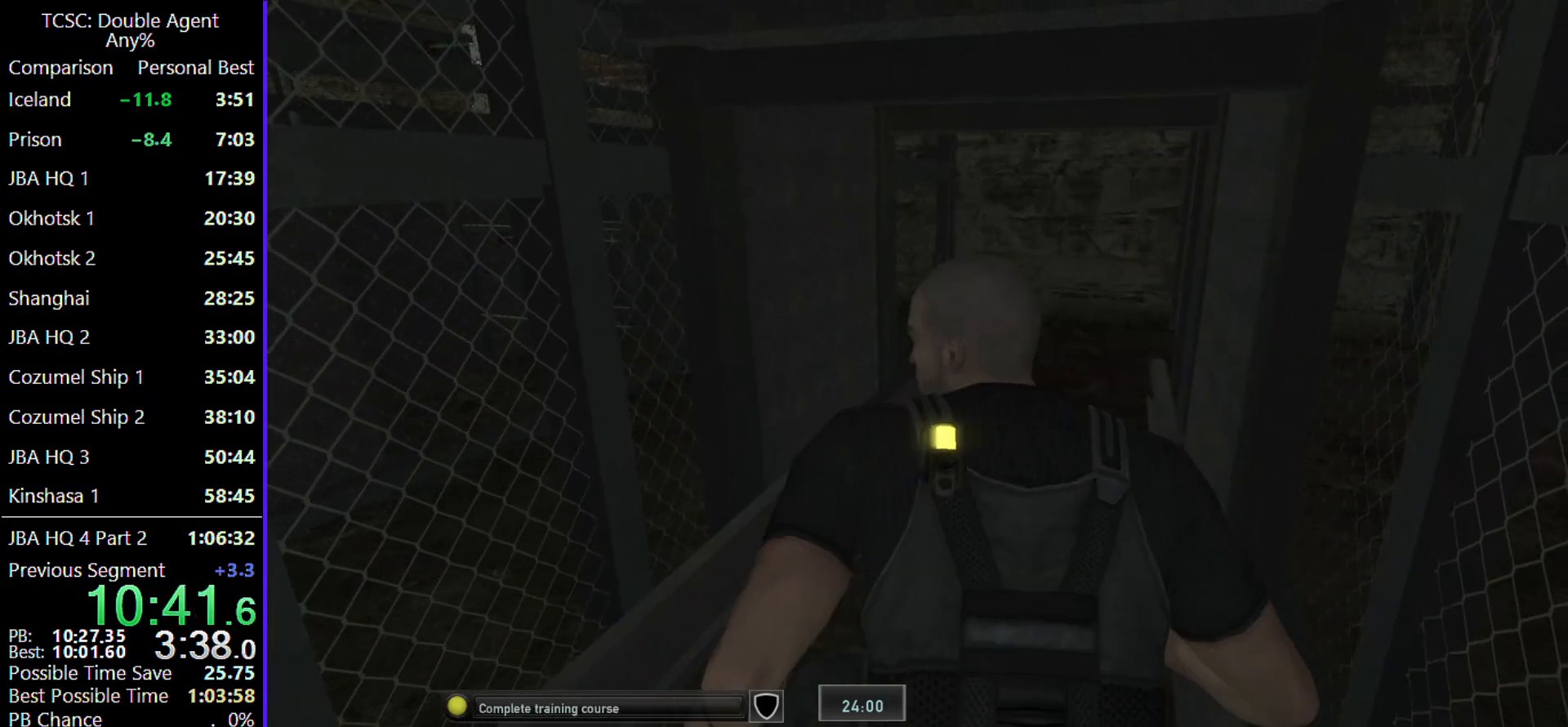
{"keys": ["w"], "mouse": [], "events": [[33, "mouse_wheel", "down"], [133, "mouse_wheel", "up"]]}
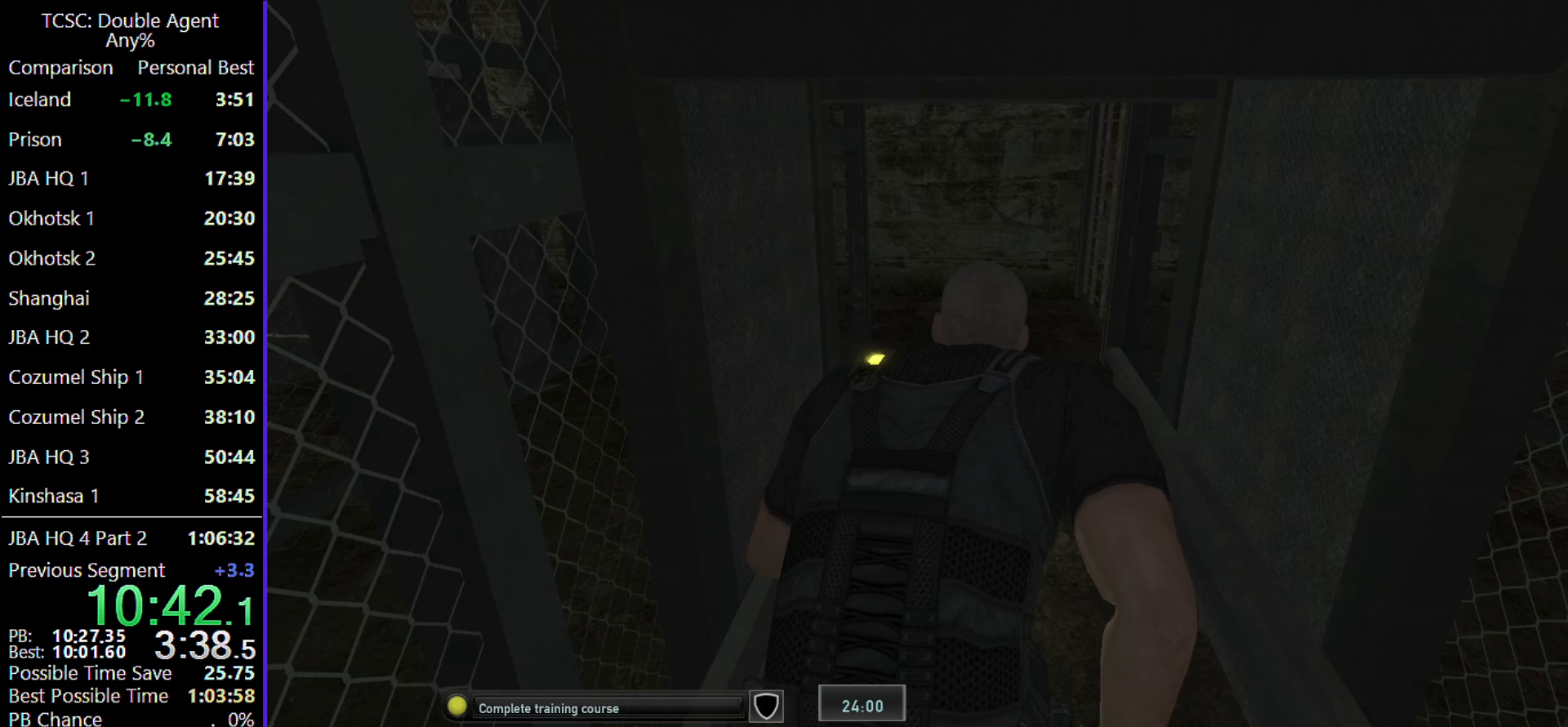
{"keys": ["w"], "mouse": [], "events": []}
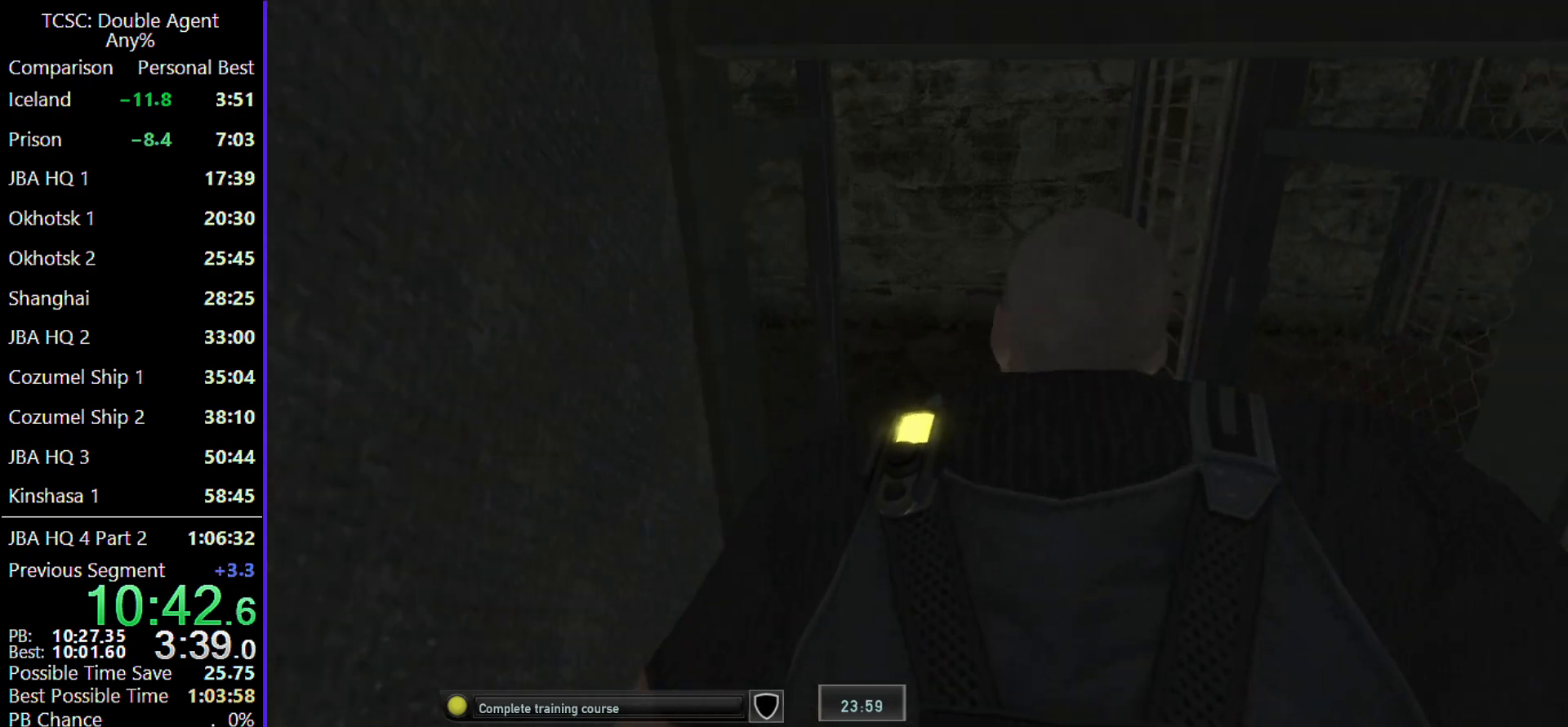
{"keys": ["w"], "mouse": [], "events": []}
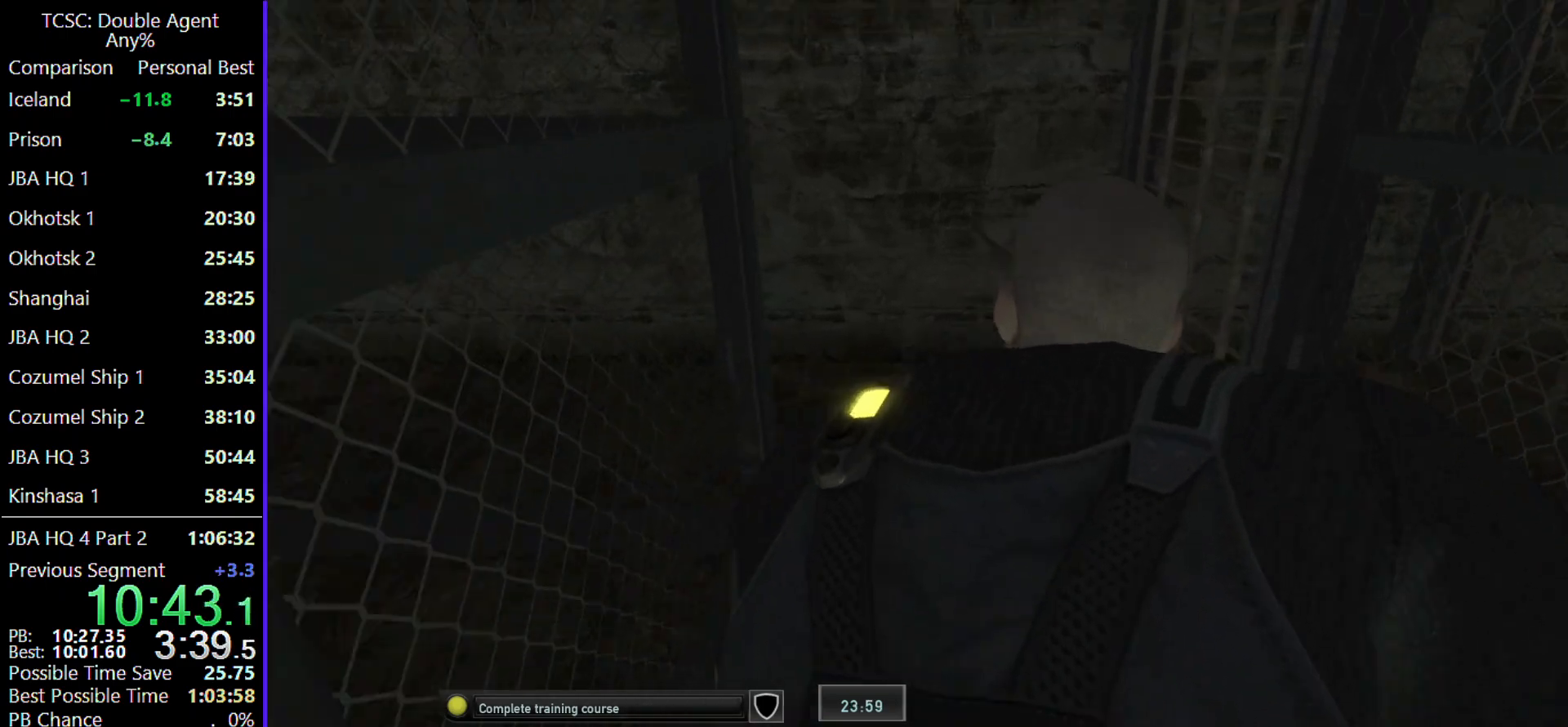
{"keys": ["d", "w"], "mouse": [], "events": [[200, "c", "down"], [333, "c", "up"], [500, "d", "down"]]}
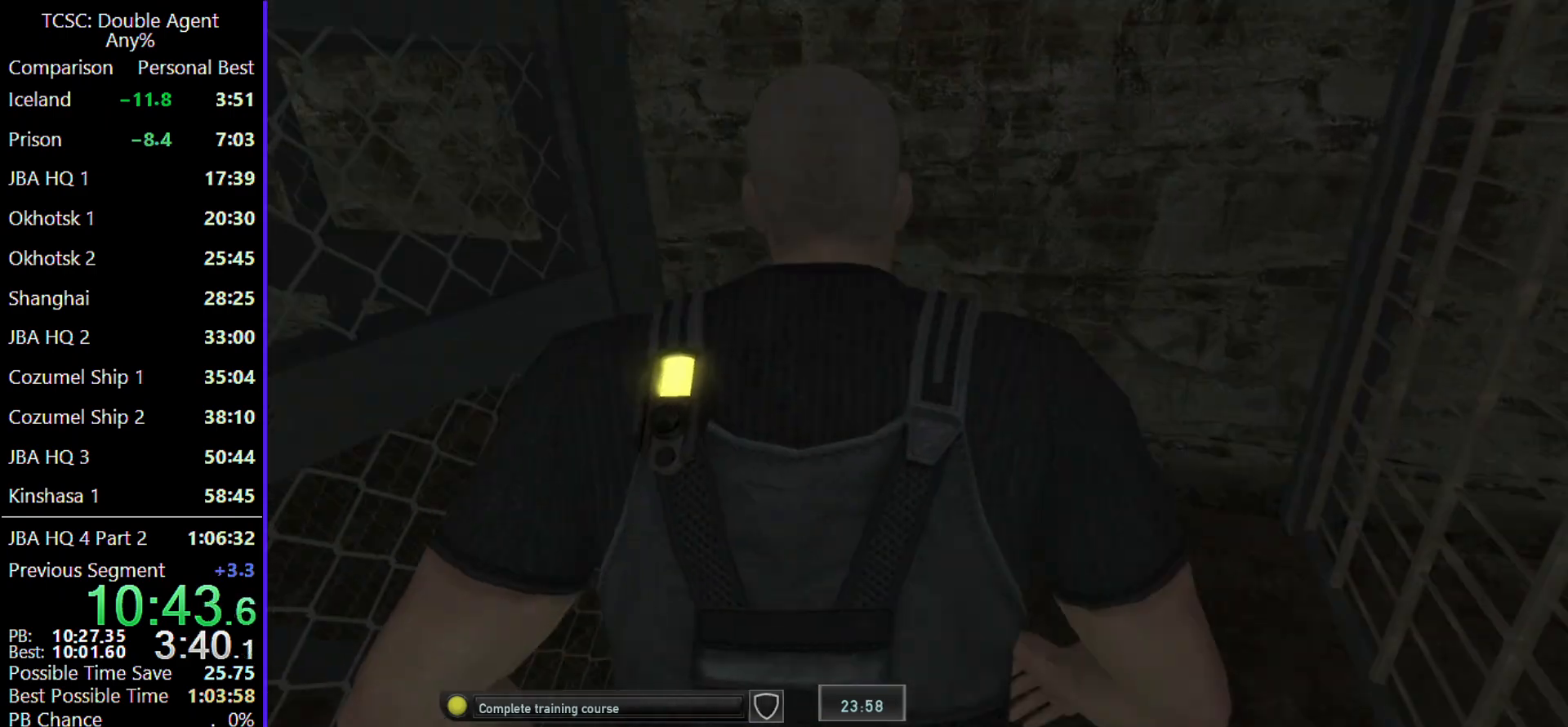
{"keys": ["d", "w"], "mouse": ["wheel"], "events": [[433, "mouse_wheel", "down"]]}
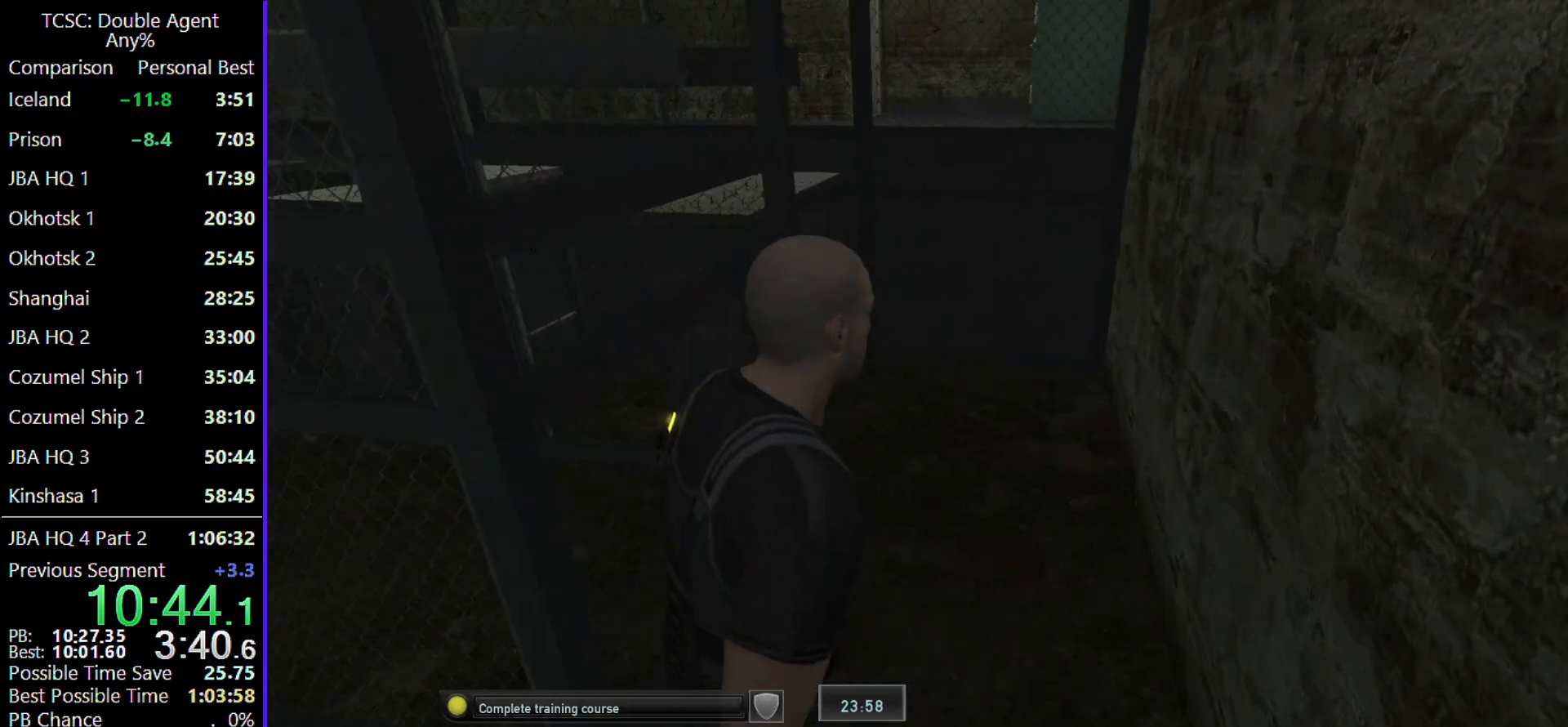
{"keys": ["d", "w"], "mouse": [], "events": [[33, "mouse_wheel", "up"]]}
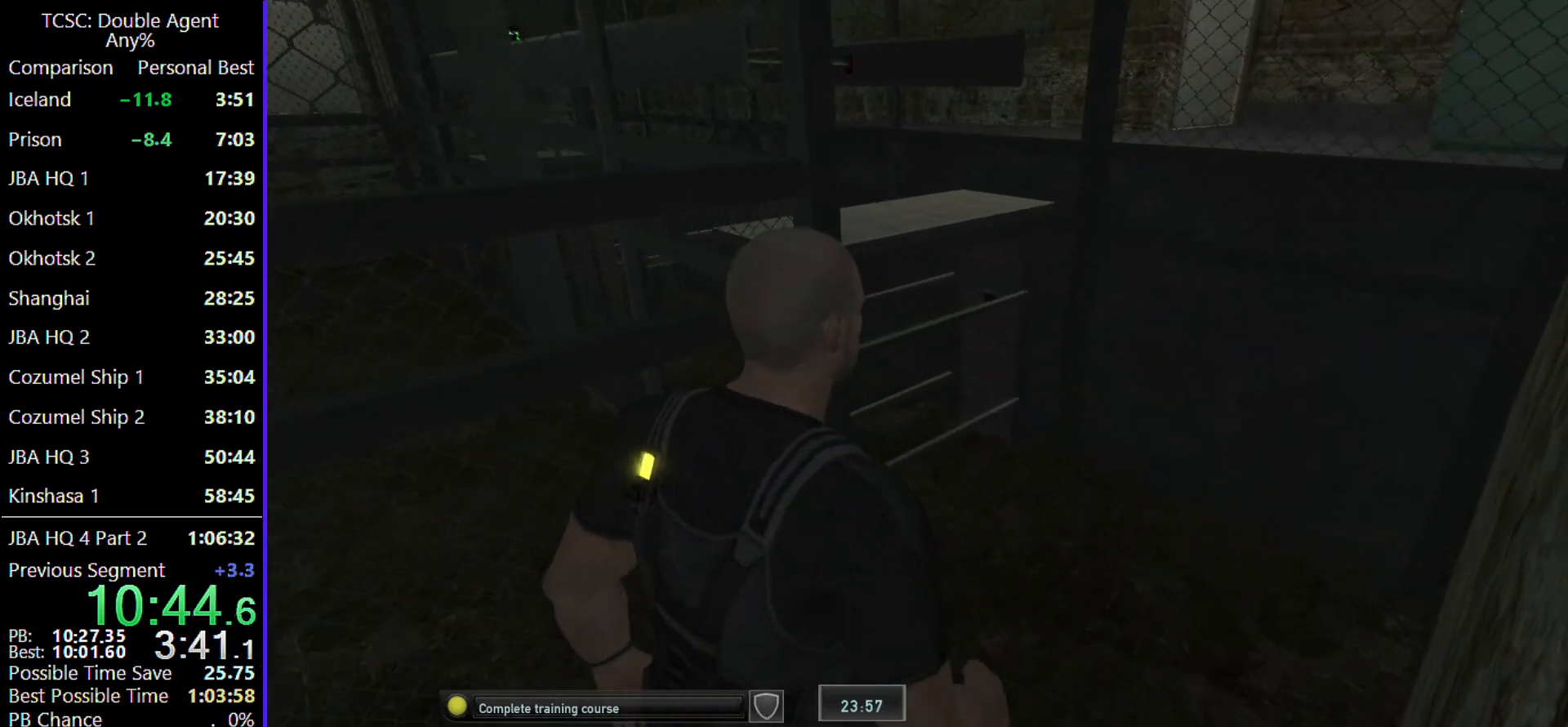
{"keys": ["d", "w"], "mouse": [], "events": []}
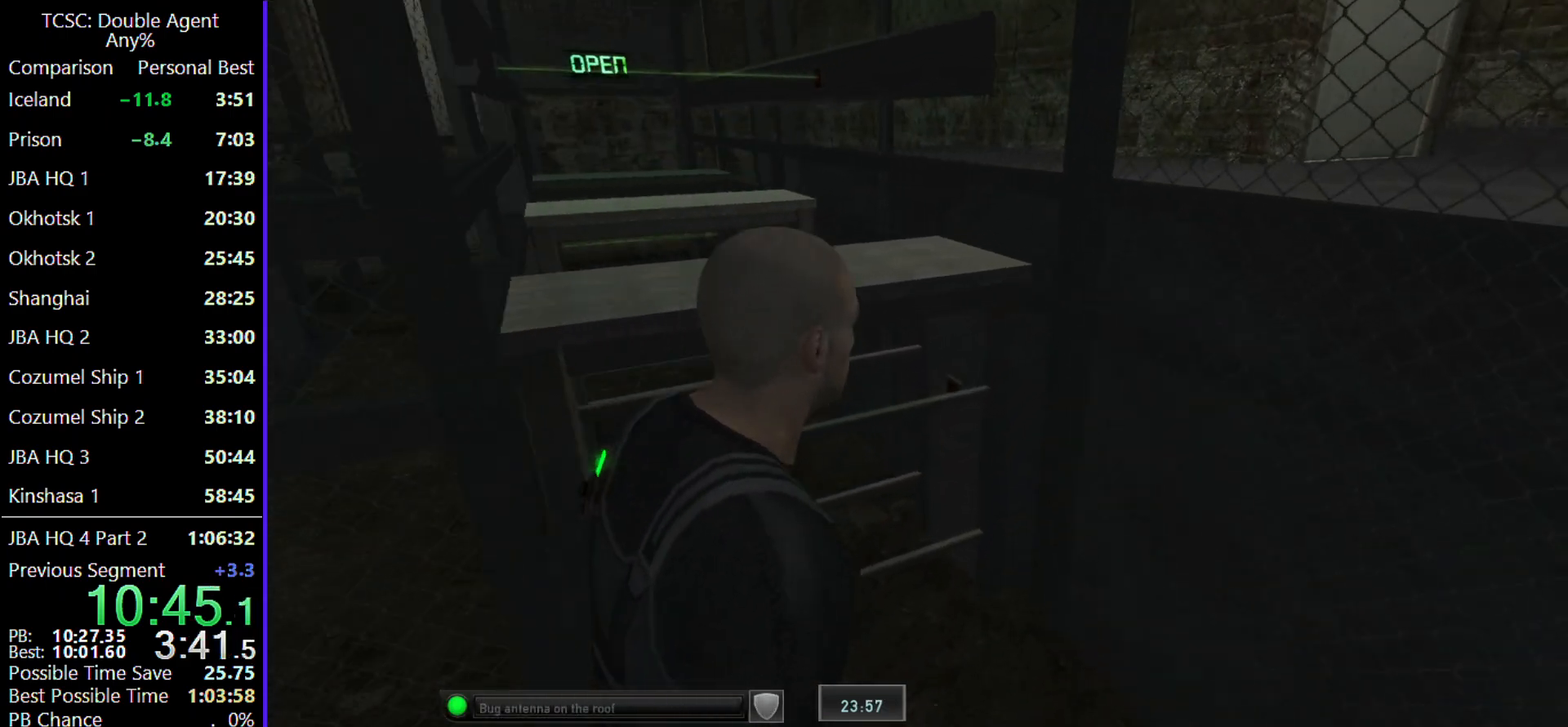
{"keys": ["shift", "w"], "mouse": [], "events": [[67, "d", "up"], [267, "shift", "down"]]}
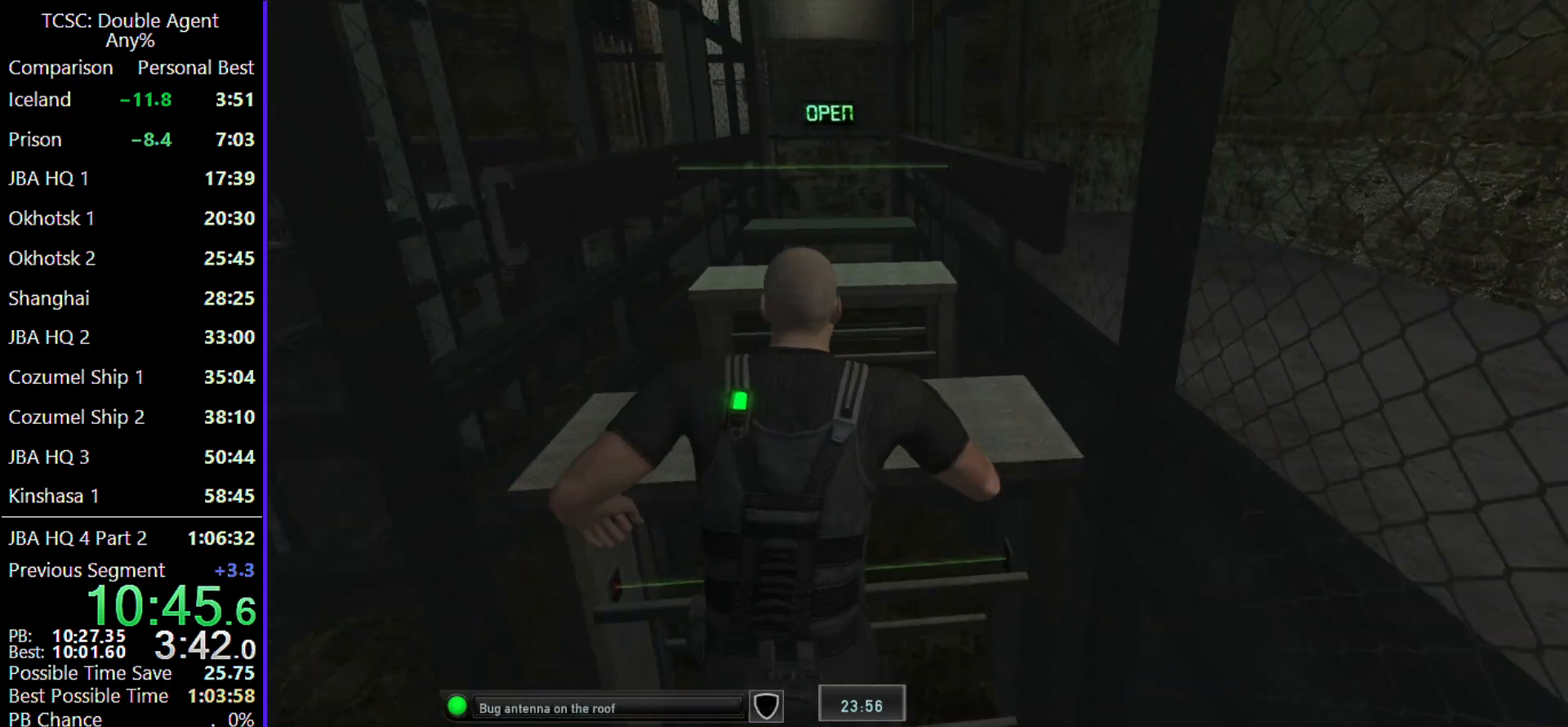
{"keys": ["w"], "mouse": [], "events": [[133, "shift", "up"]]}
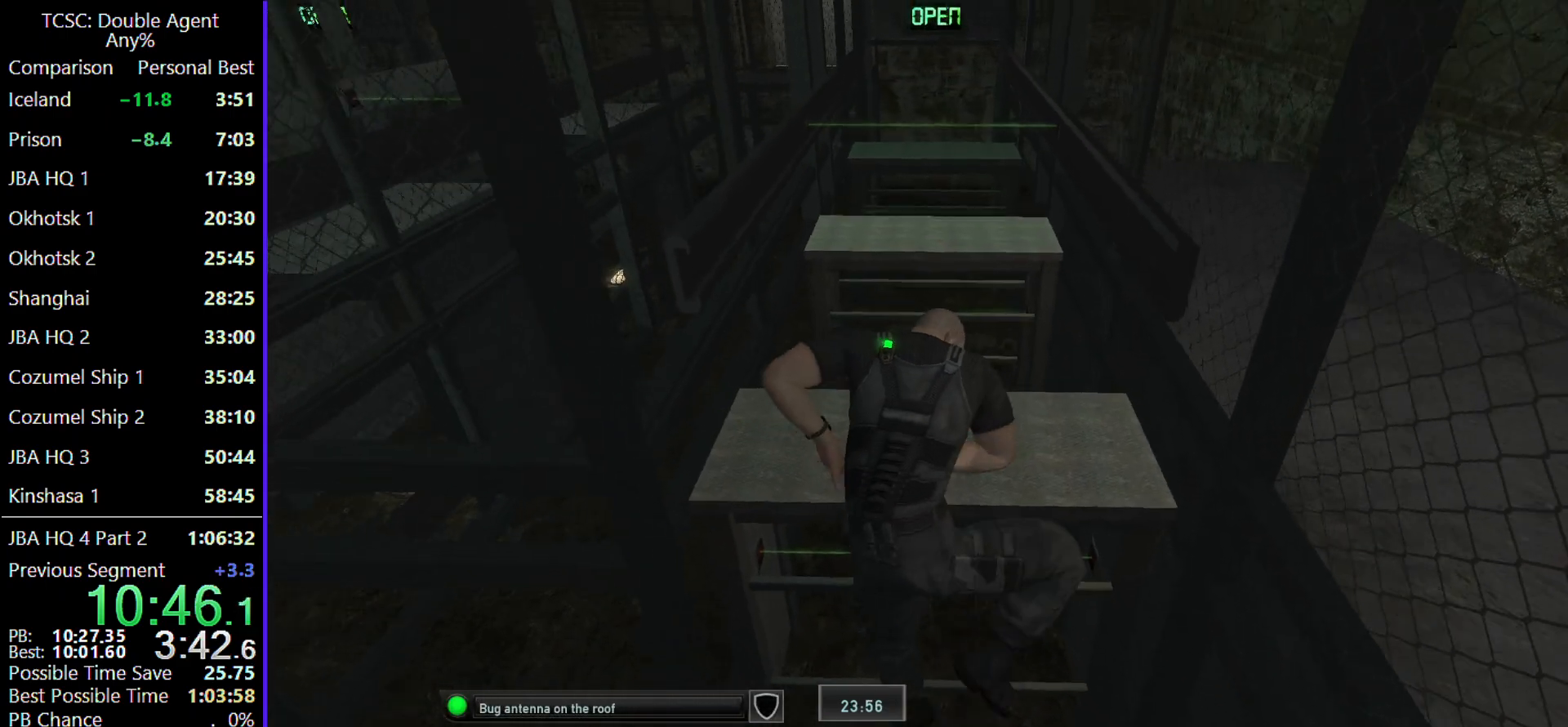
{"keys": ["c", "w"], "mouse": [], "events": [[233, "c", "down"]]}
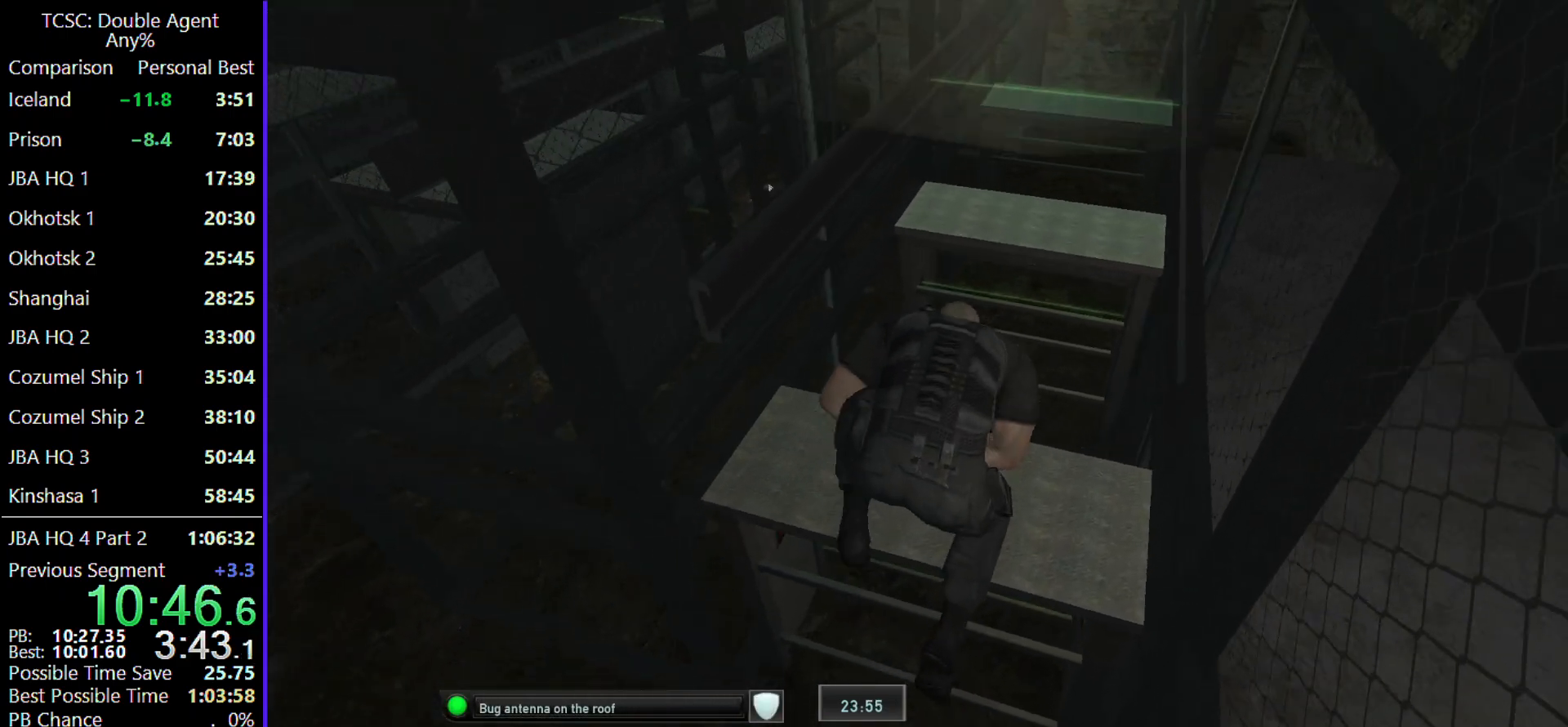
{"keys": ["c", "w"], "mouse": [], "events": []}
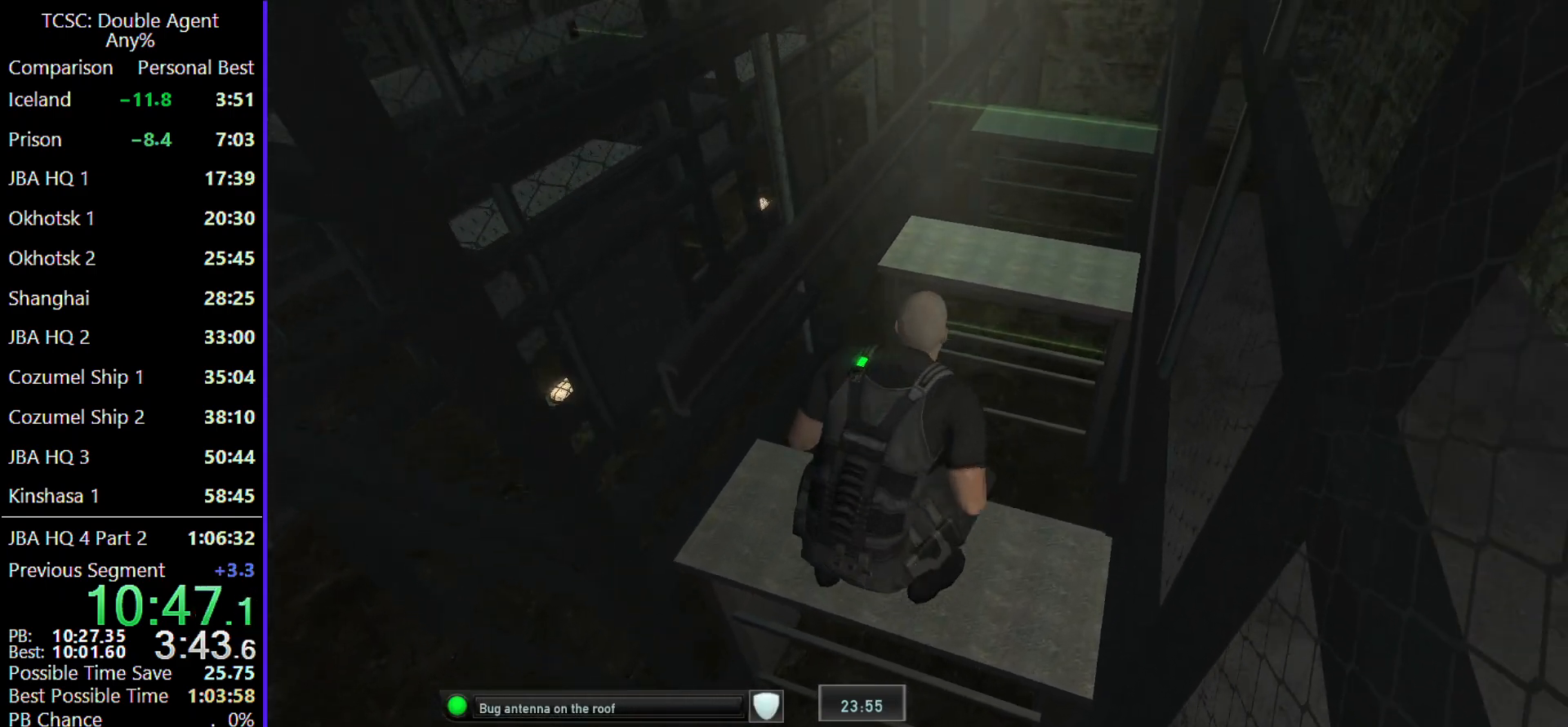
{"keys": ["shift", "w"], "mouse": [], "events": [[400, "c", "up"], [467, "shift", "down"]]}
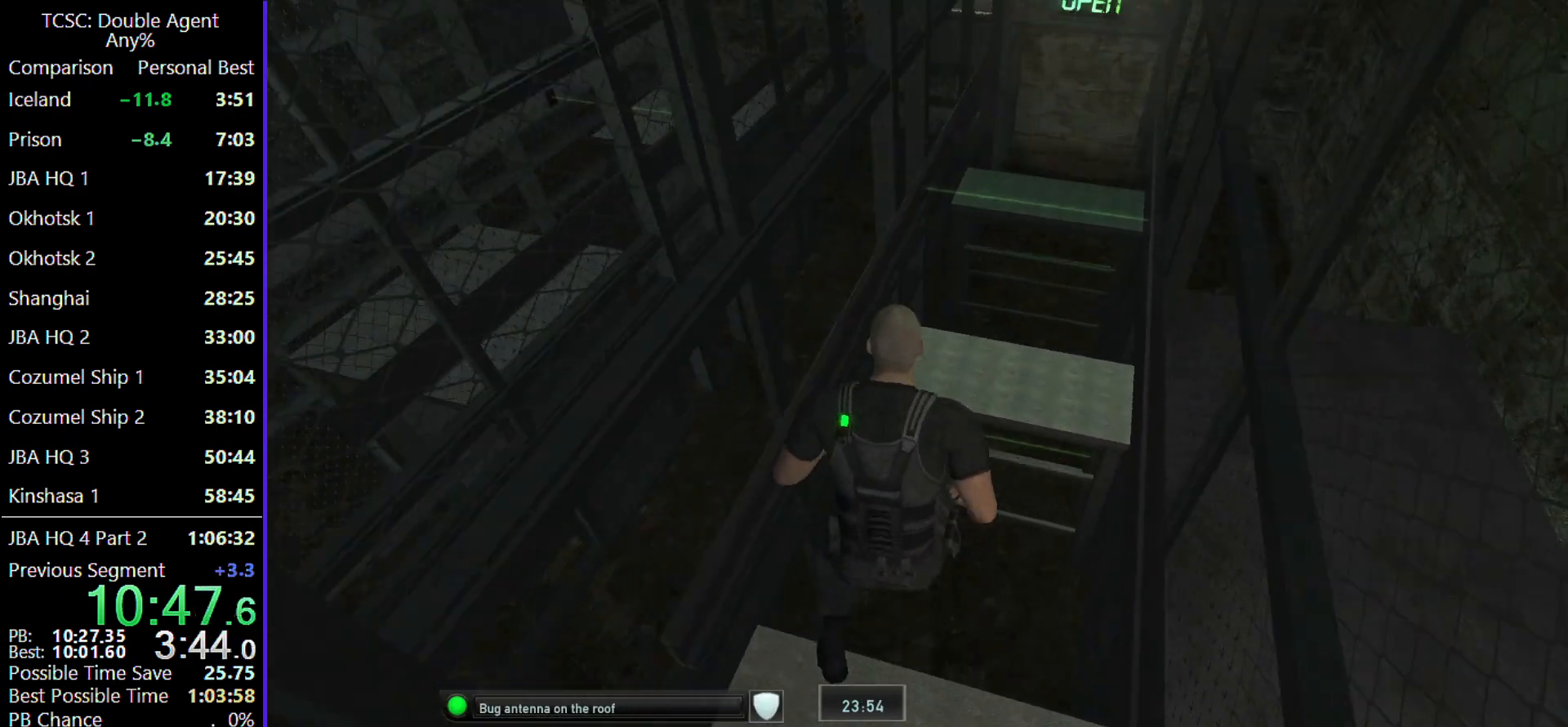
{"keys": [], "mouse": [], "events": [[100, "shift", "up"], [200, "w", "up"], [333, "4", "down"], [433, "4", "up"]]}
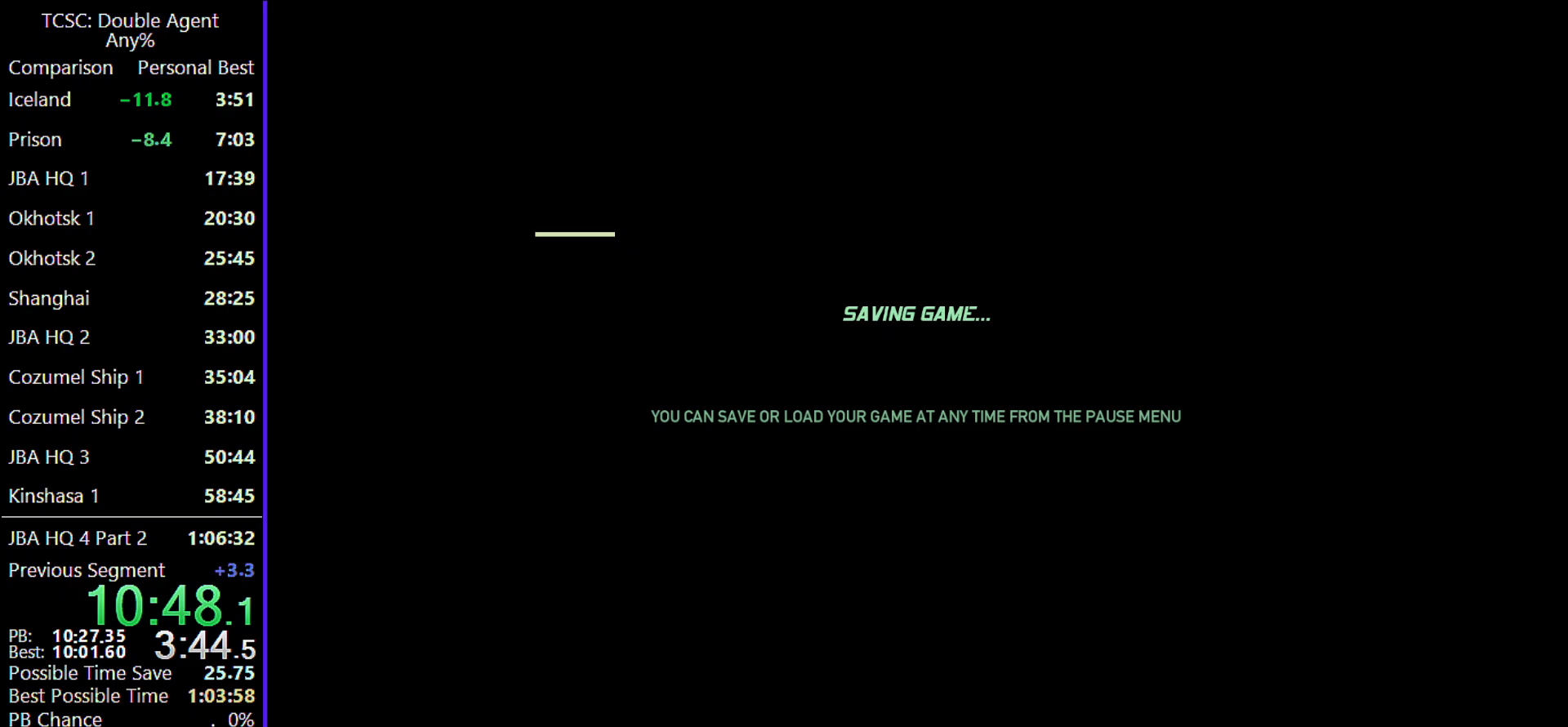
{"keys": ["w"], "mouse": [], "events": [[233, "w", "down"]]}
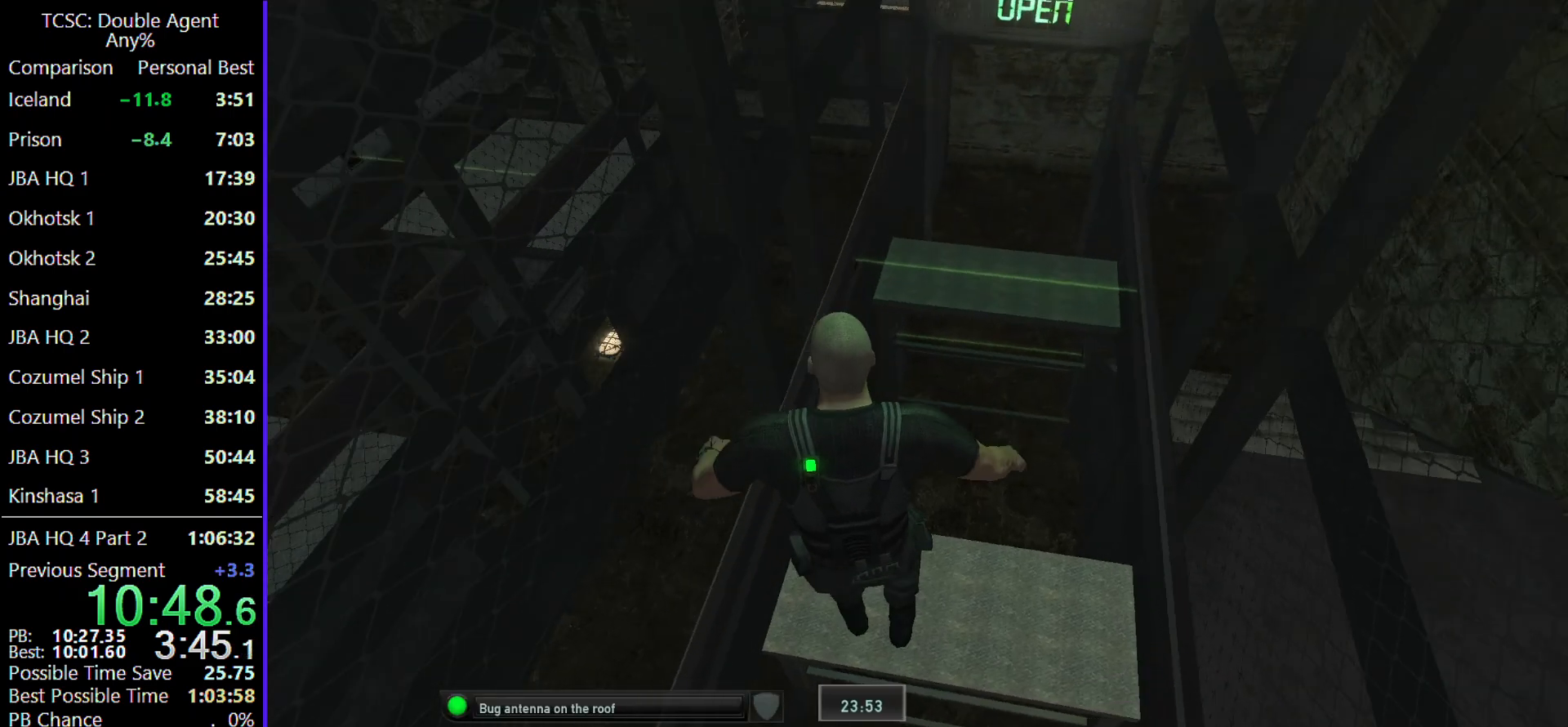
{"keys": ["shift", "w"], "mouse": [], "events": [[33, "shift", "down"], [167, "shift", "up"], [467, "shift", "down"]]}